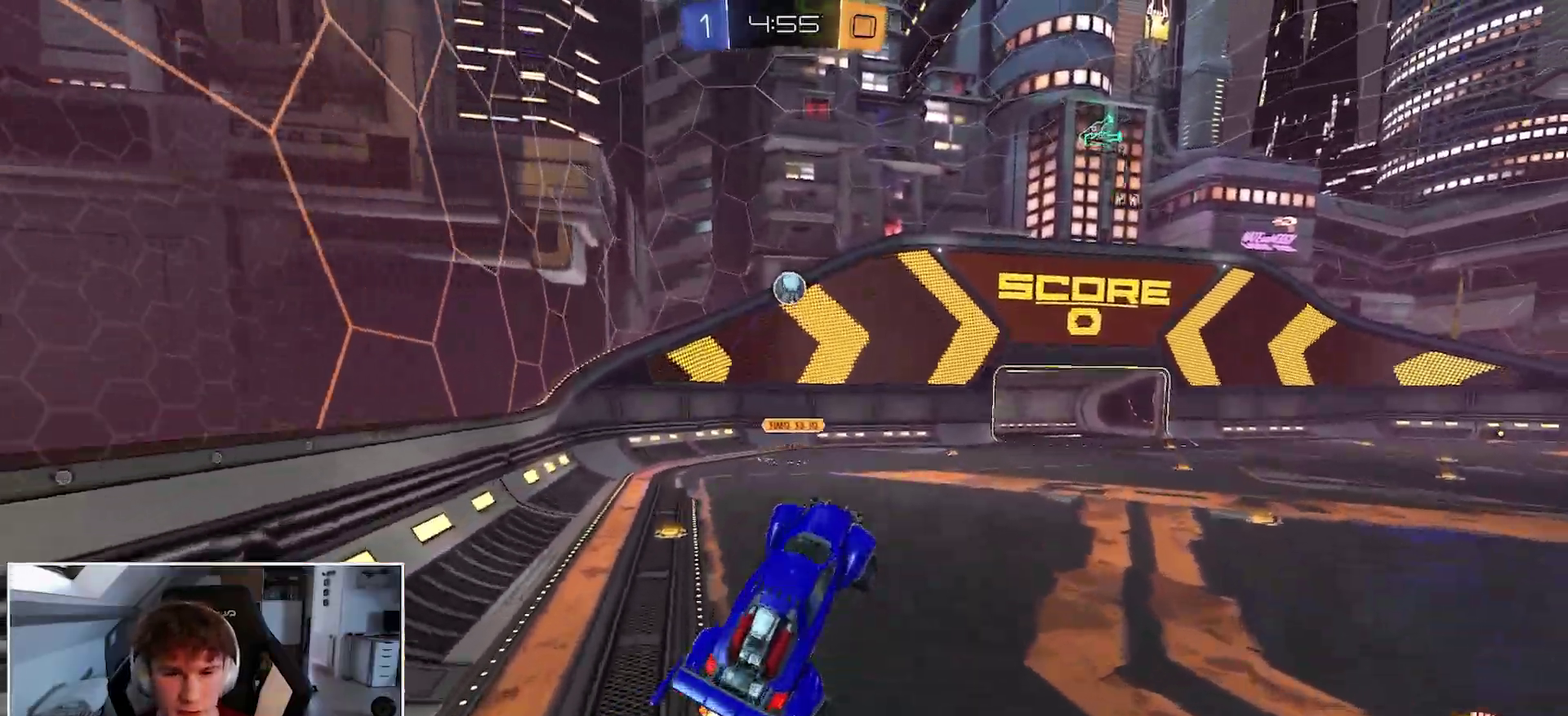
Gameplay with a controller (Xbox layout); each line is a JSON object with the inputs held at the frame after it. "events" lists button and stick changes between this image and that frame as [ms after this image, input, new state], when the widget could be followed in between.
{"buttons": ["R1"], "left_stick": "left", "right_stick": "center", "events": [[17, "R2", "up"], [167, "left_stick", "up"], [300, "left_stick", "center"], [350, "B", "up"], [400, "left_stick", "left"]]}
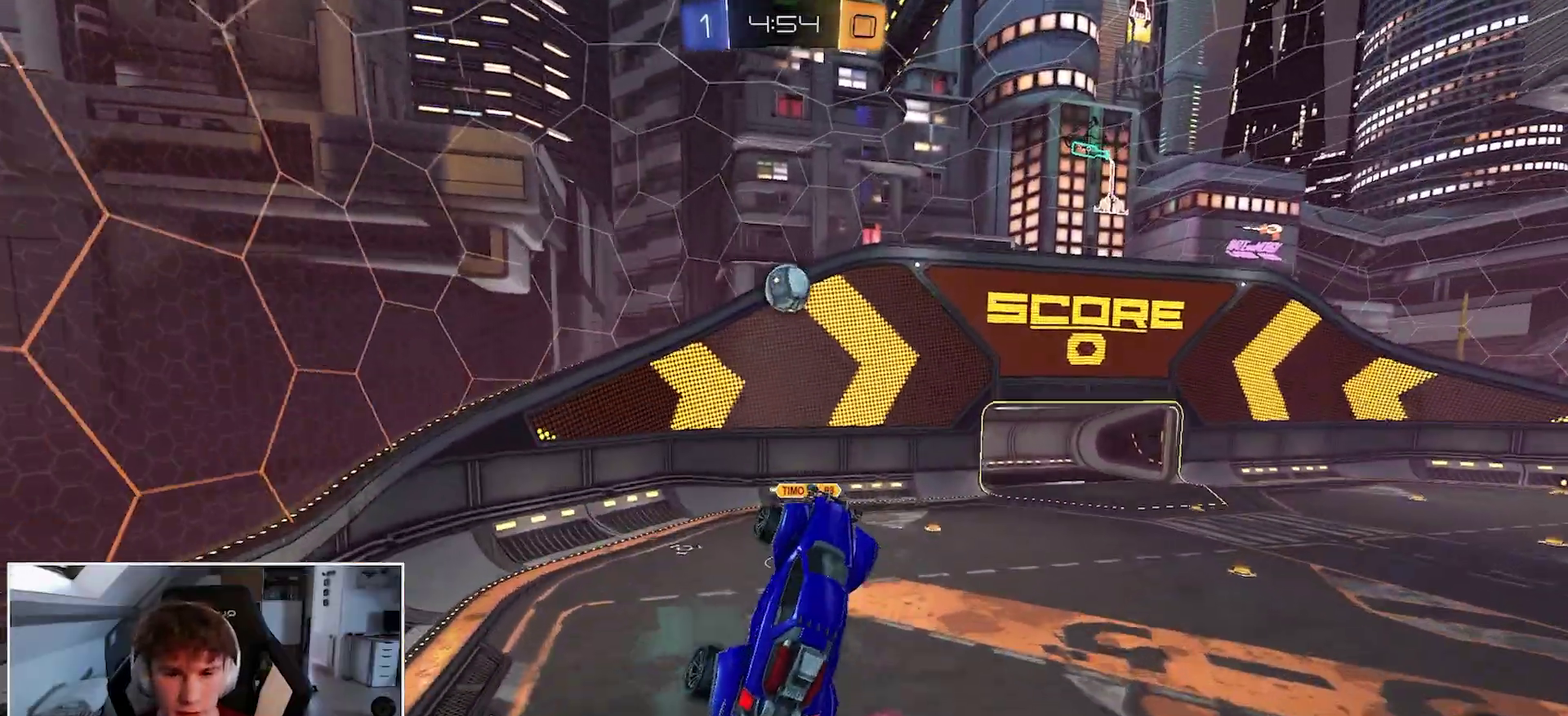
{"buttons": ["R1"], "left_stick": "up-right", "right_stick": "center", "events": [[33, "left_stick", "down-left"], [150, "left_stick", "center"], [233, "B", "down"], [233, "left_stick", "up"], [367, "B", "up"], [367, "left_stick", "up-right"]]}
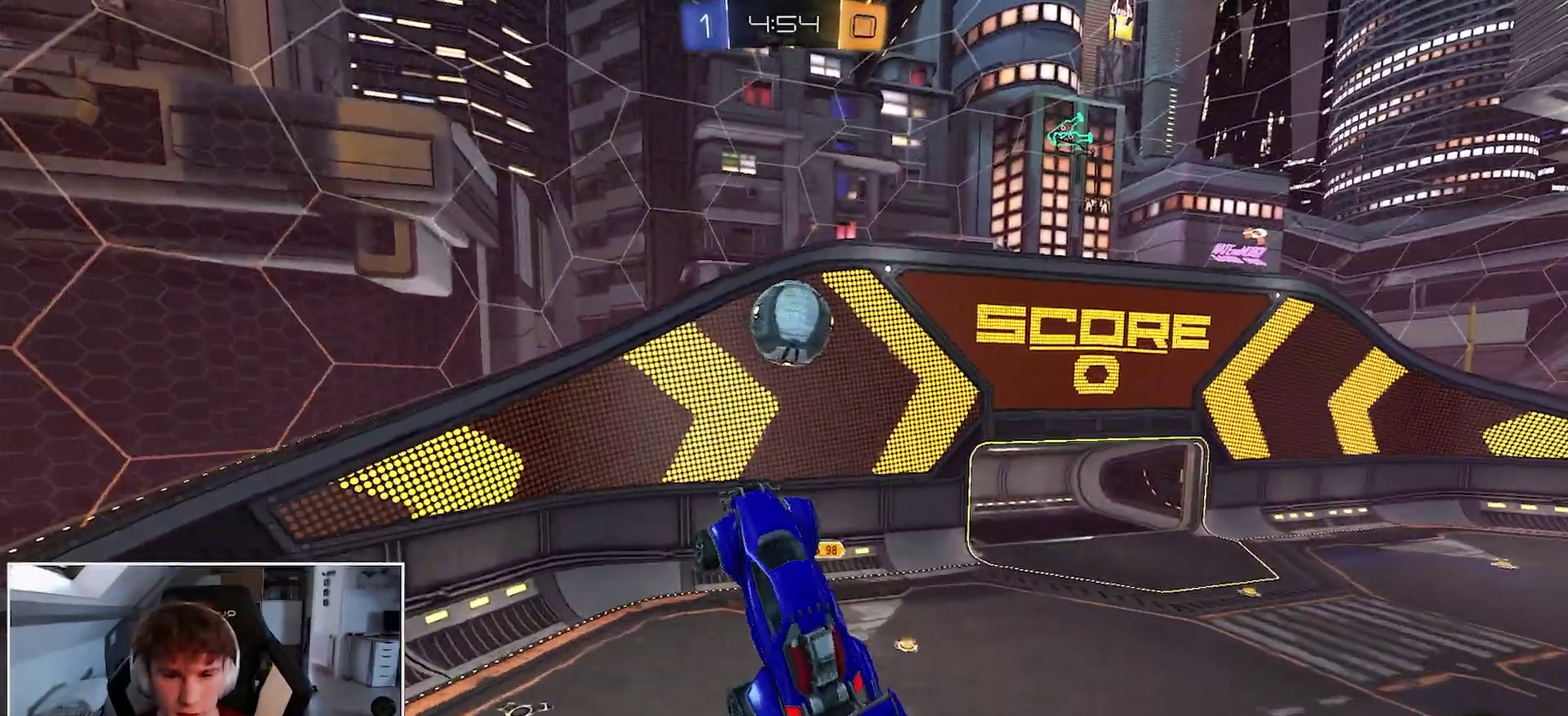
{"buttons": ["B", "R1", "R2"], "left_stick": "up-left", "right_stick": "center"}
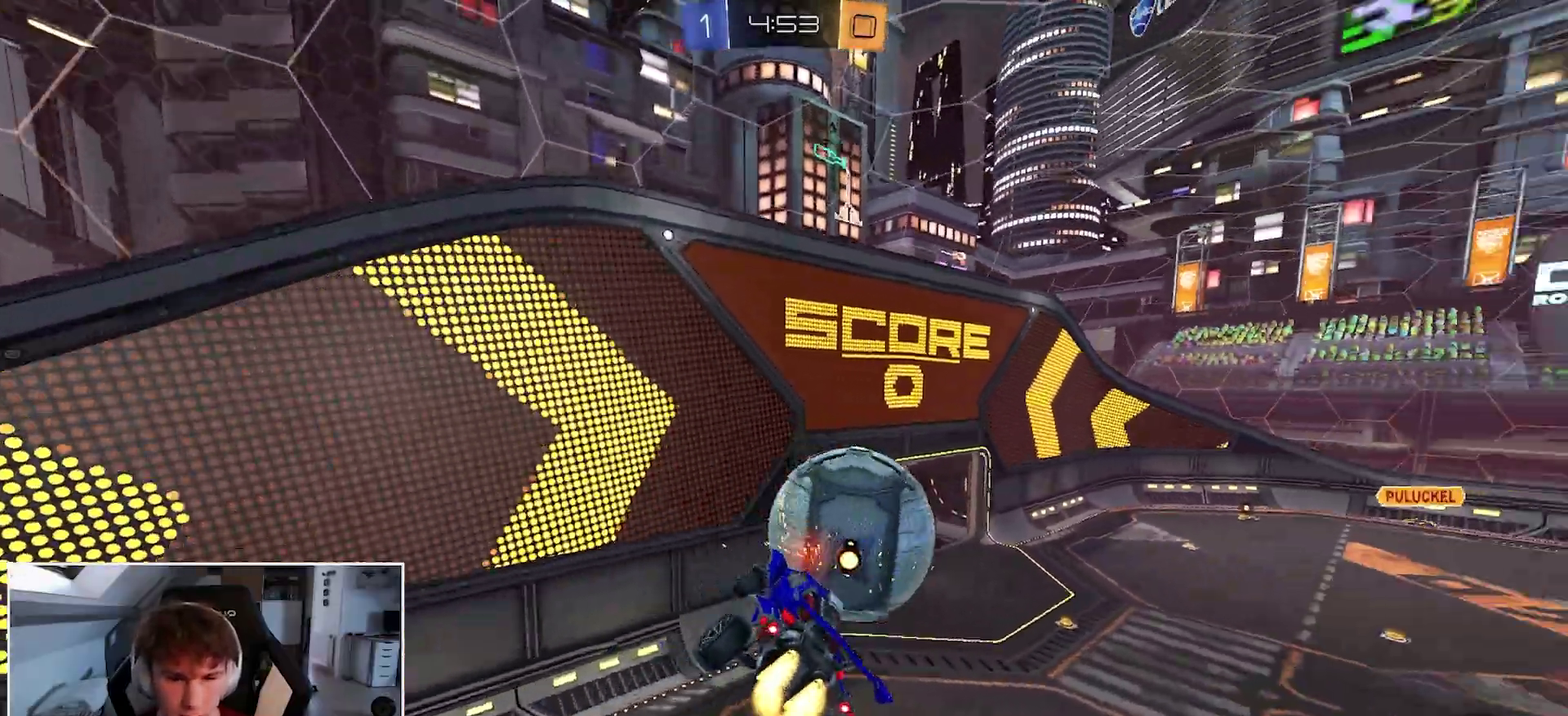
{"buttons": ["R1"], "left_stick": "center", "right_stick": "center"}
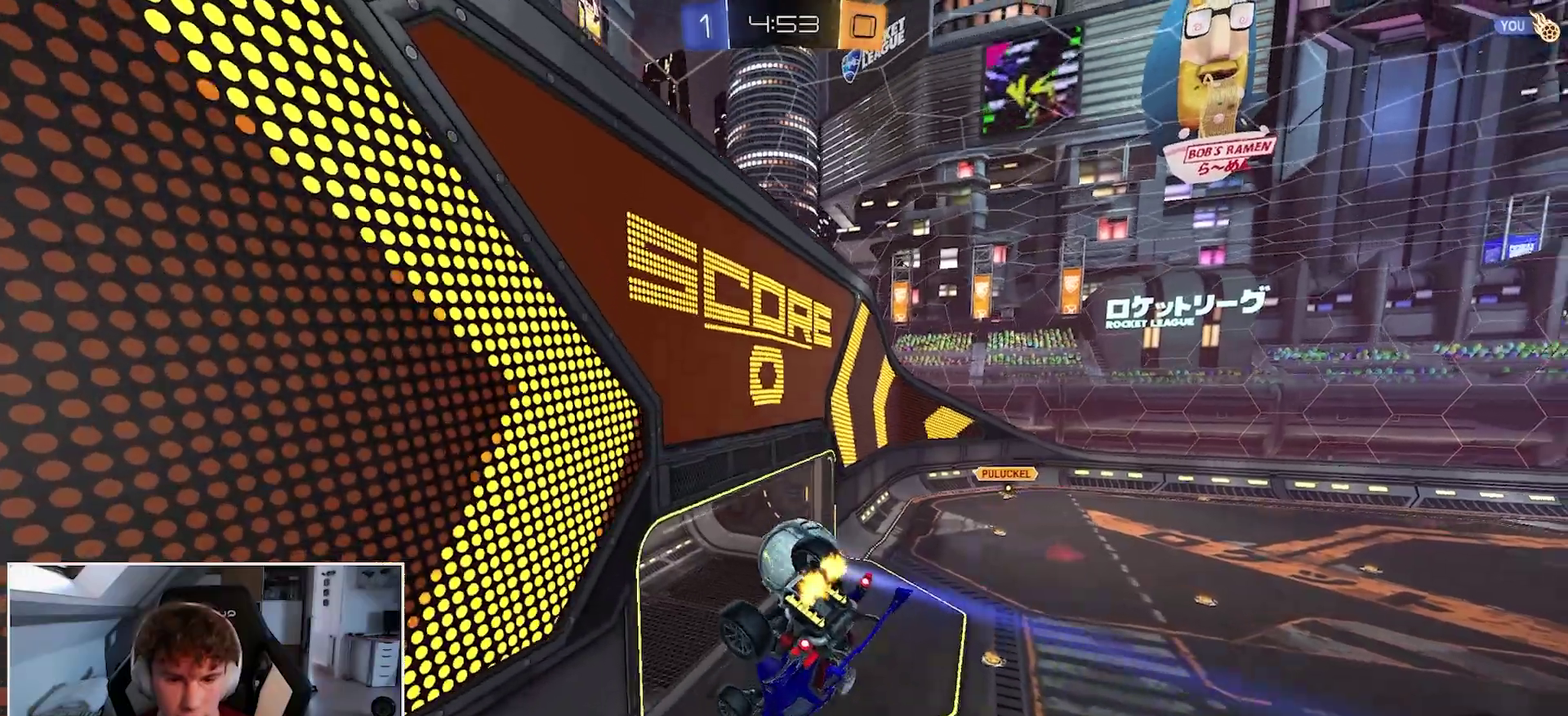
{"buttons": ["Y", "R1"], "left_stick": "center", "right_stick": "center", "events": [[117, "left_stick", "up-left"], [217, "Y", "down"], [417, "left_stick", "center"]]}
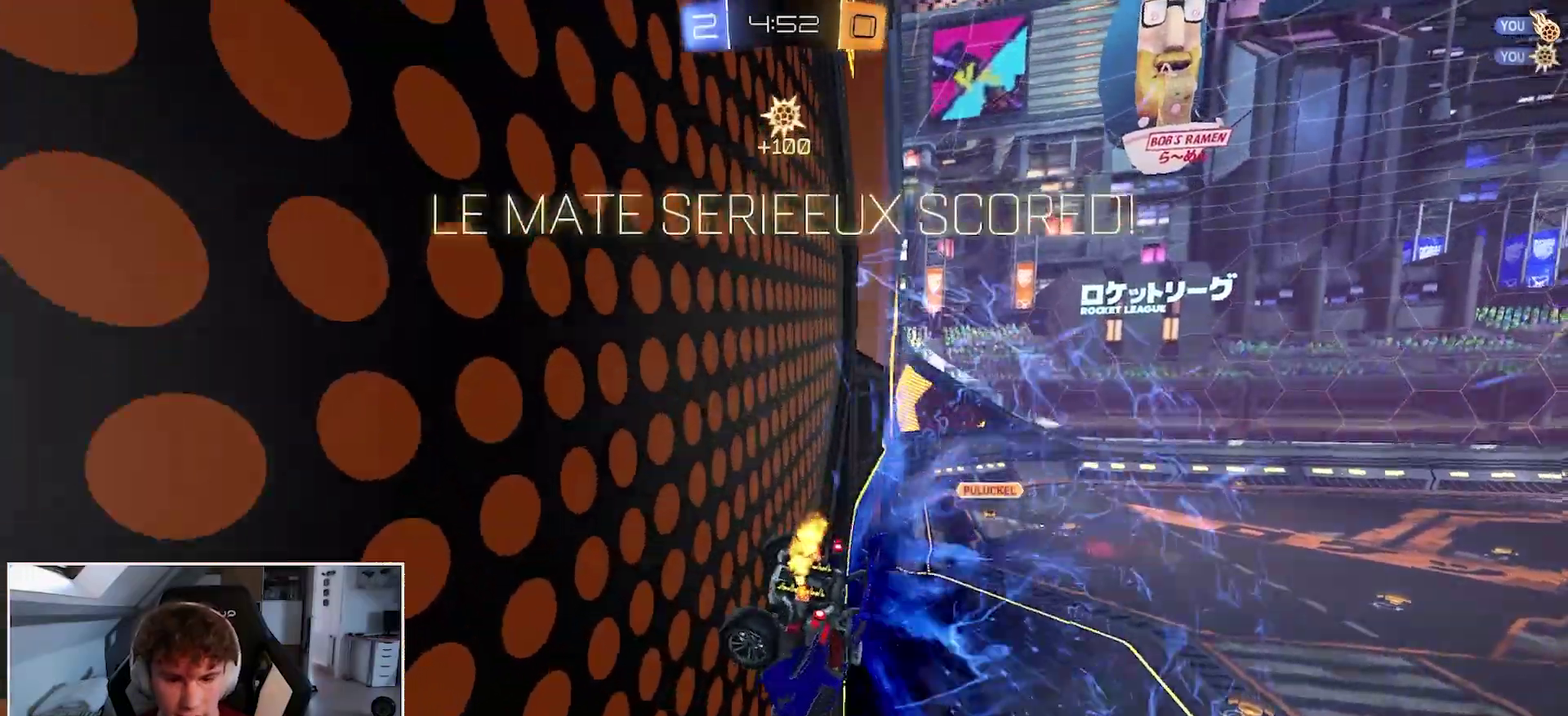
{"buttons": ["R1"], "left_stick": "center", "right_stick": "center", "events": [[250, "Y", "up"]]}
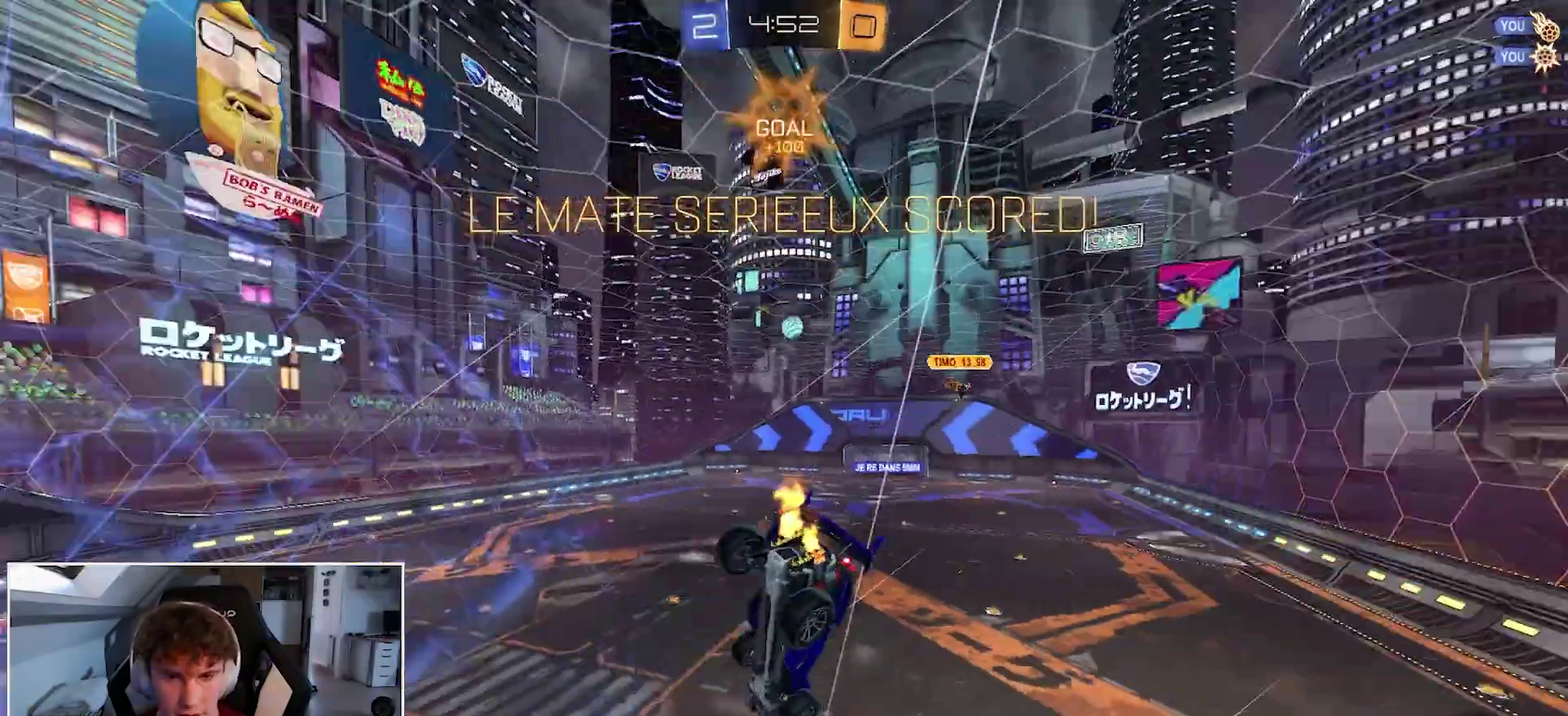
{"buttons": ["B", "R1", "R2"], "left_stick": "left", "right_stick": "center", "events": [[67, "R2", "down"], [83, "left_stick", "up-left"], [200, "left_stick", "left"], [400, "B", "down"]]}
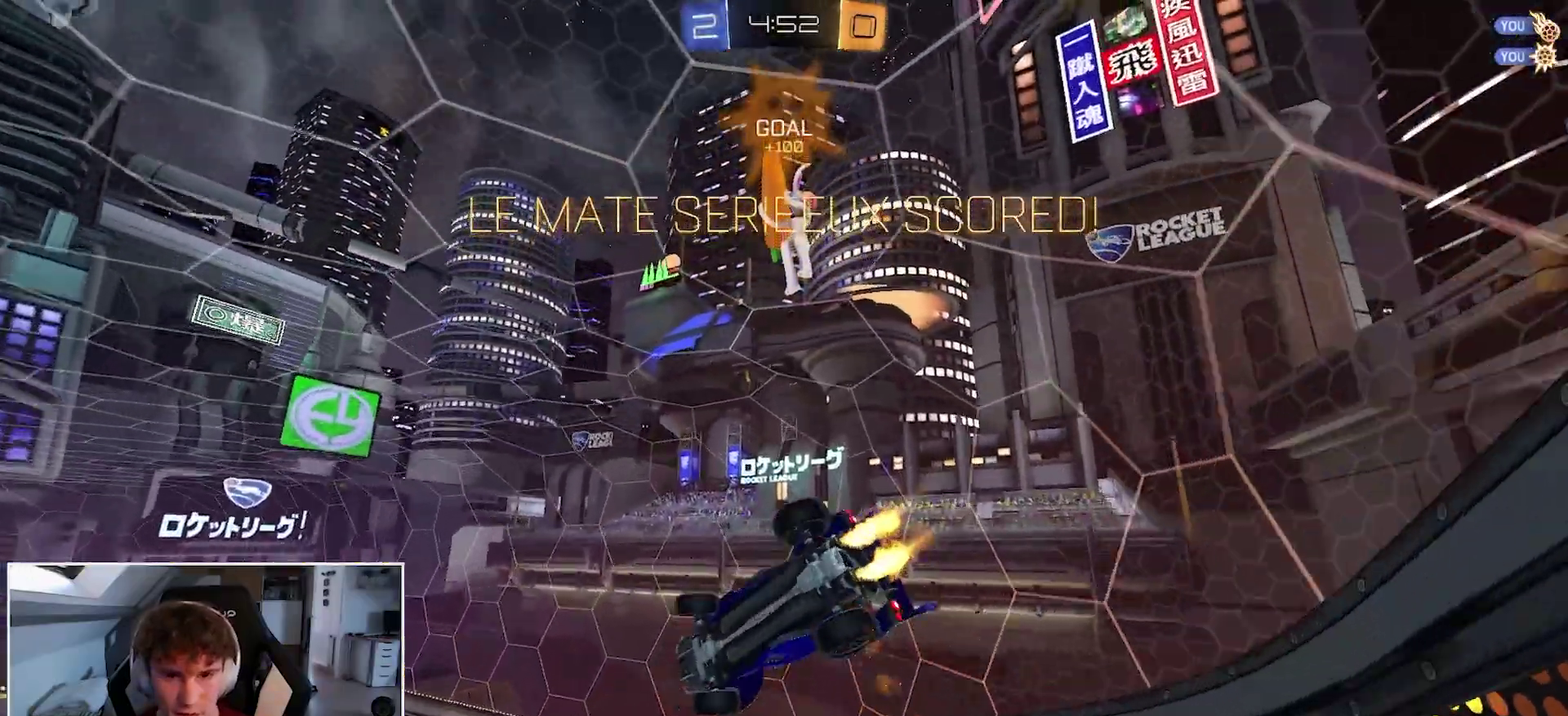
{"buttons": ["Y", "R1"], "left_stick": "center", "right_stick": "center", "events": [[50, "left_stick", "center"], [217, "B", "up"], [250, "R2", "up"], [250, "left_stick", "right"], [333, "Y", "down"], [367, "left_stick", "center"]]}
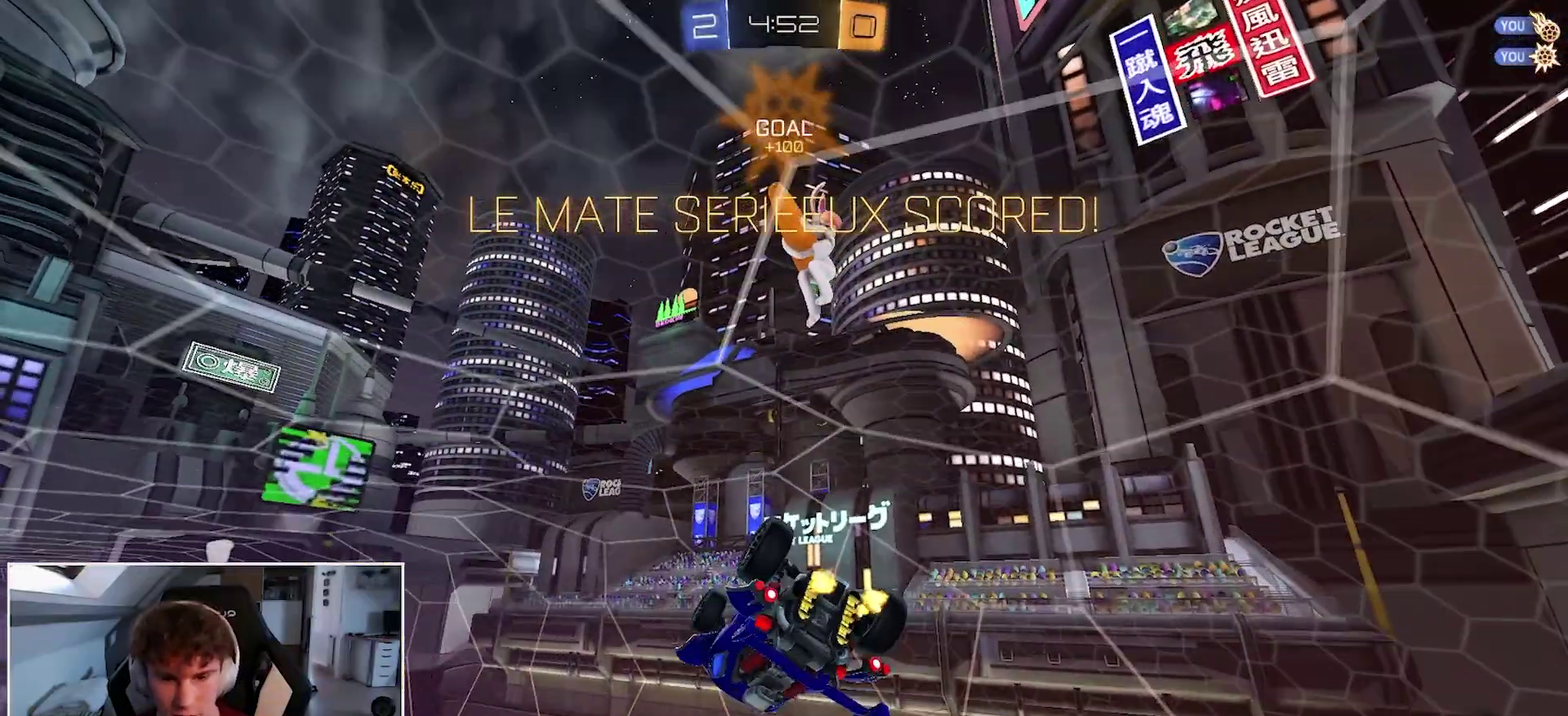
{"buttons": [], "left_stick": "center", "right_stick": "center", "events": [[50, "R1", "up"], [50, "Y", "up"]]}
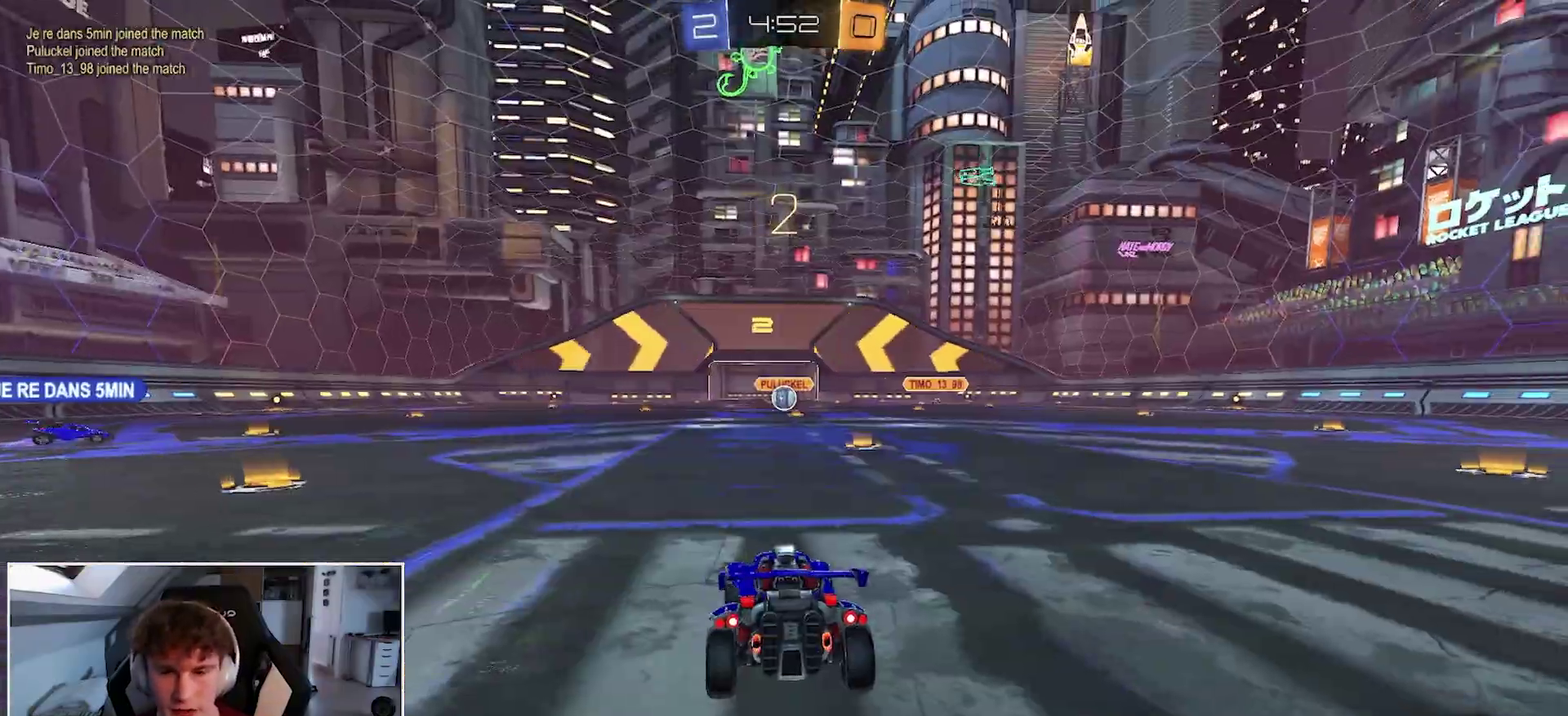
{"buttons": ["R1"], "left_stick": "center", "right_stick": "center", "events": [[50, "R1", "down"]]}
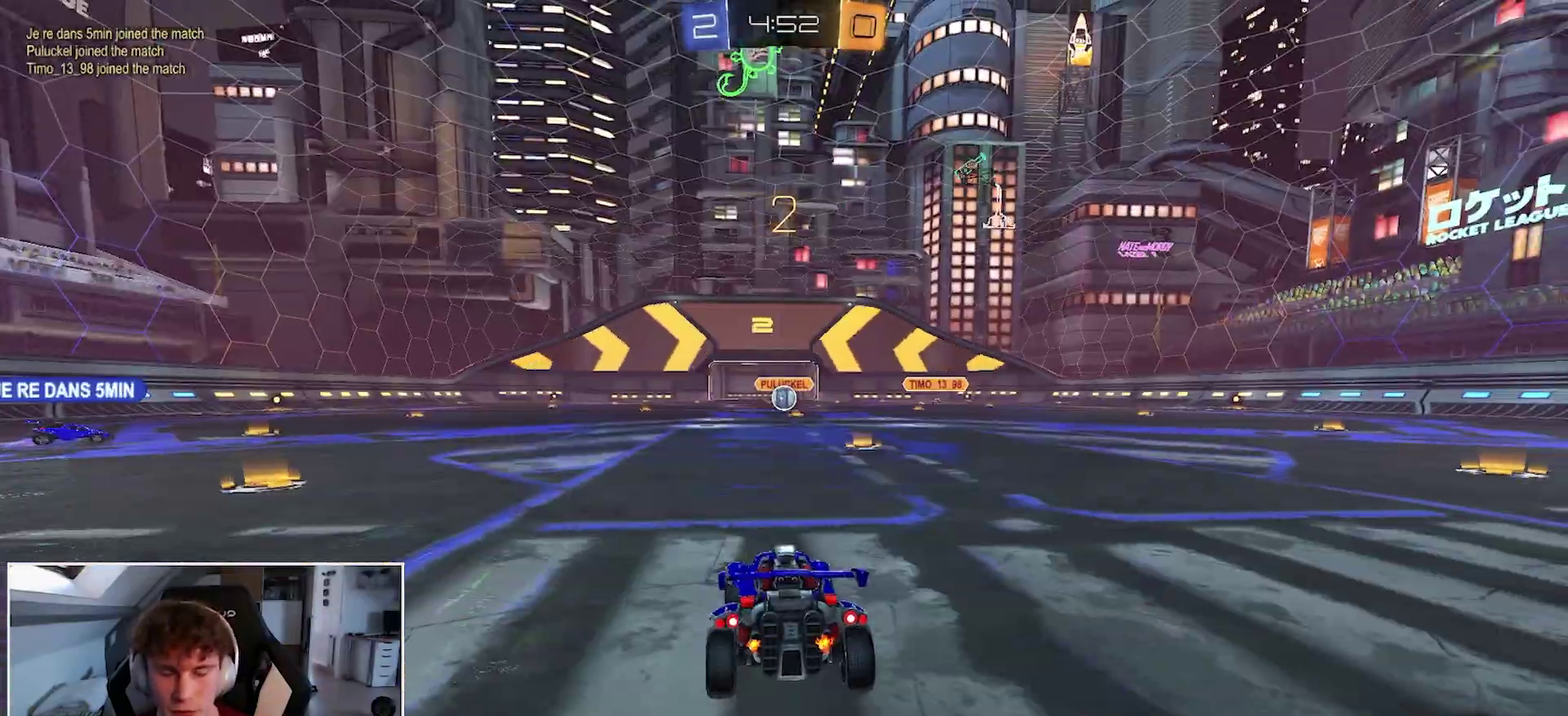
{"buttons": ["R1"], "left_stick": "center", "right_stick": "center", "events": []}
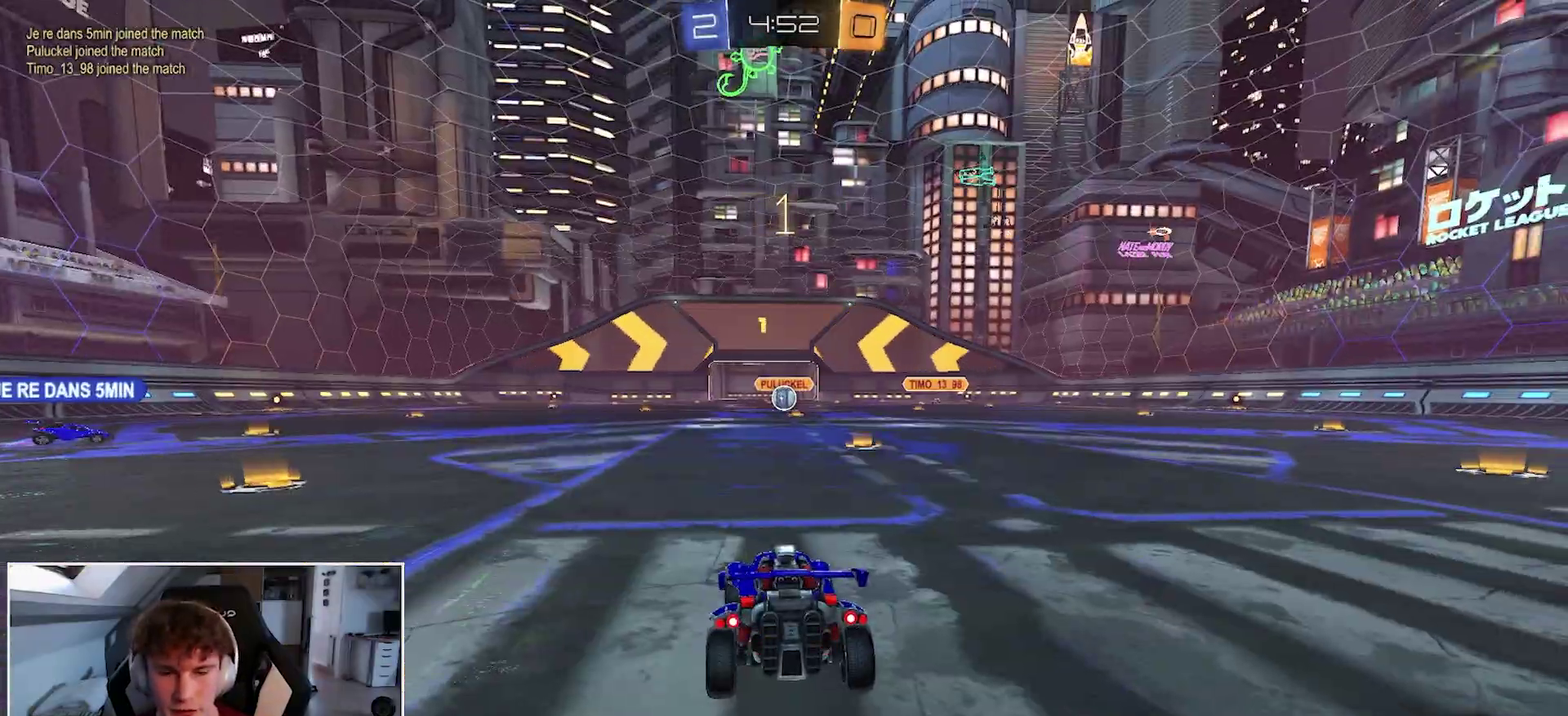
{"buttons": ["R1"], "left_stick": "center", "right_stick": "center", "events": []}
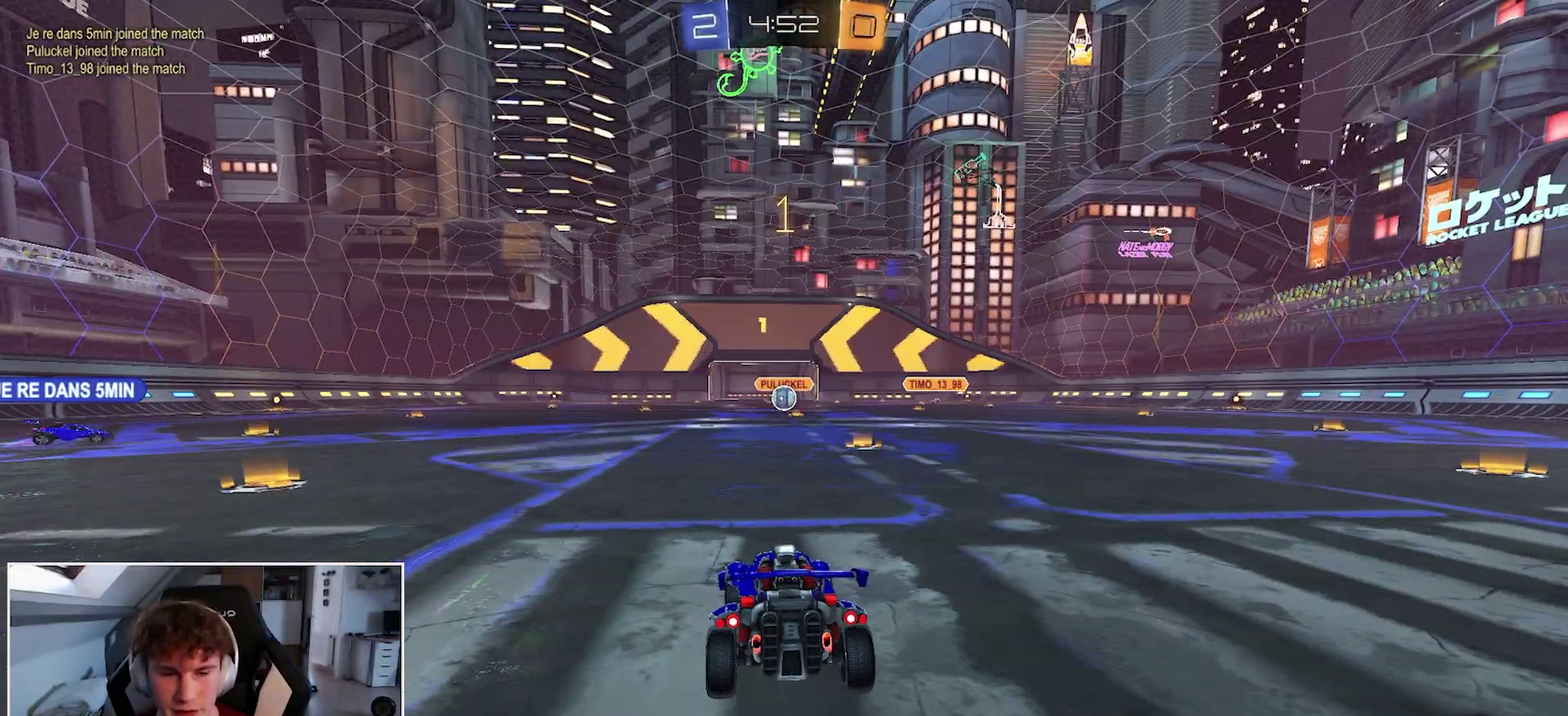
{"buttons": ["R1"], "left_stick": "left", "right_stick": "center", "events": [[183, "left_stick", "left"]]}
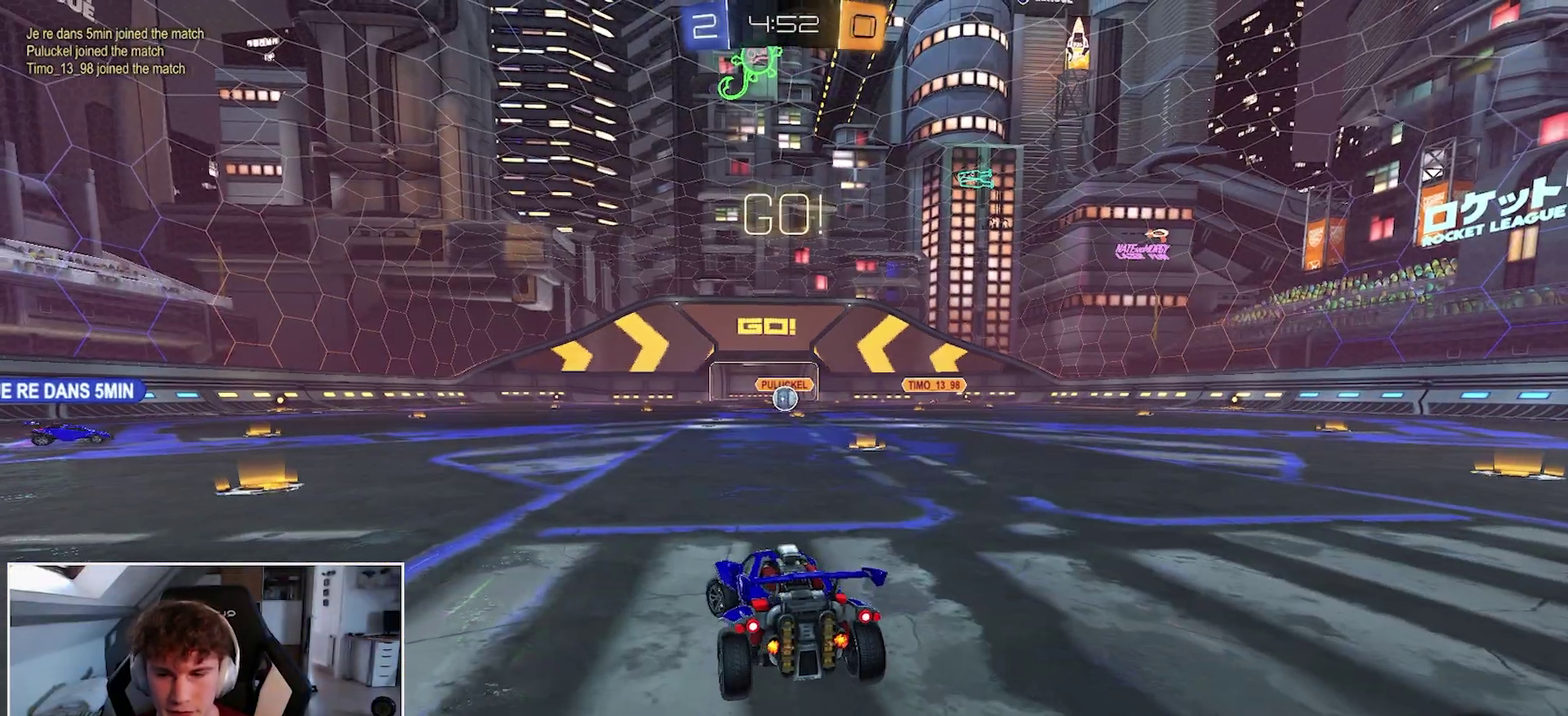
{"buttons": ["R1", "L3"], "left_stick": "center", "right_stick": "center"}
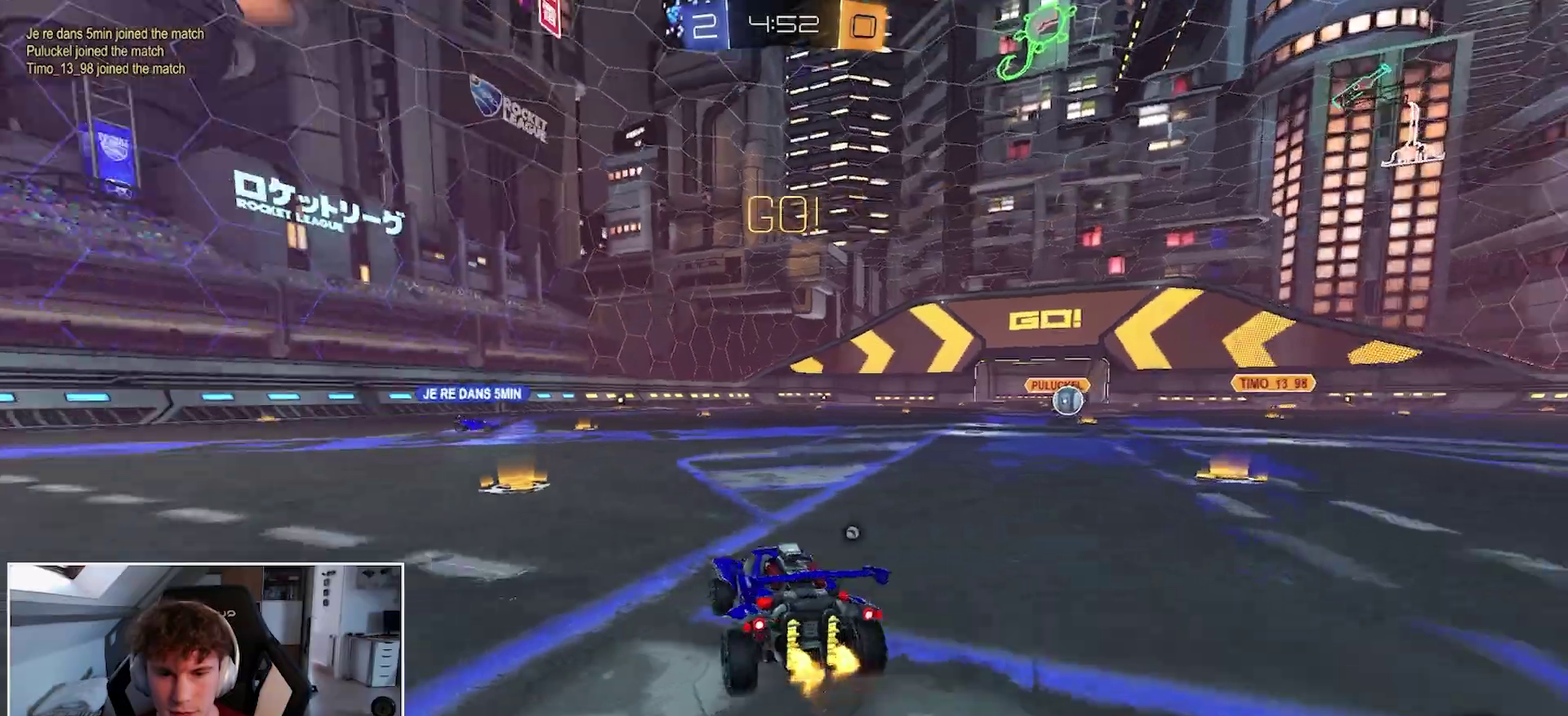
{"buttons": ["R1"], "left_stick": "left", "right_stick": "center"}
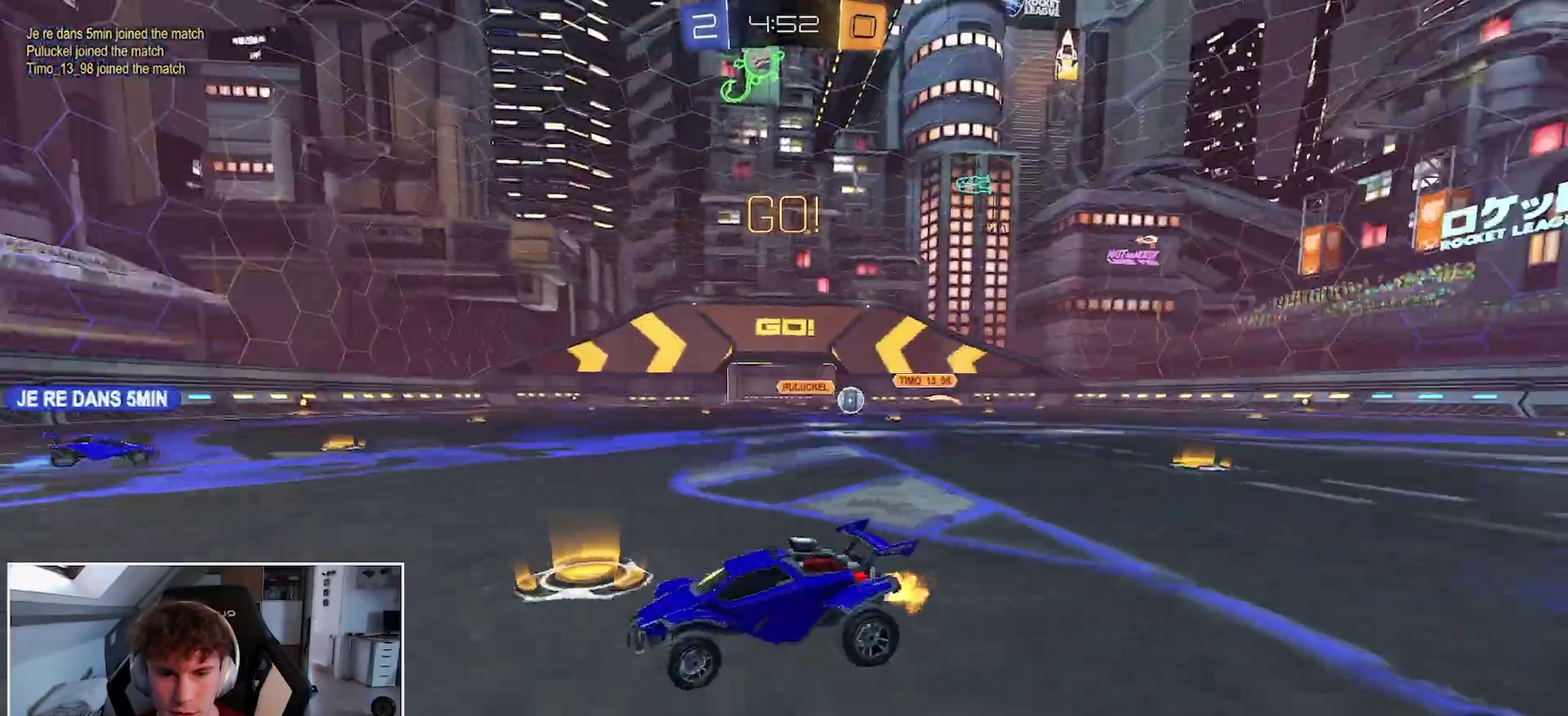
{"buttons": ["R1"], "left_stick": "center", "right_stick": "center", "events": [[150, "left_stick", "center"]]}
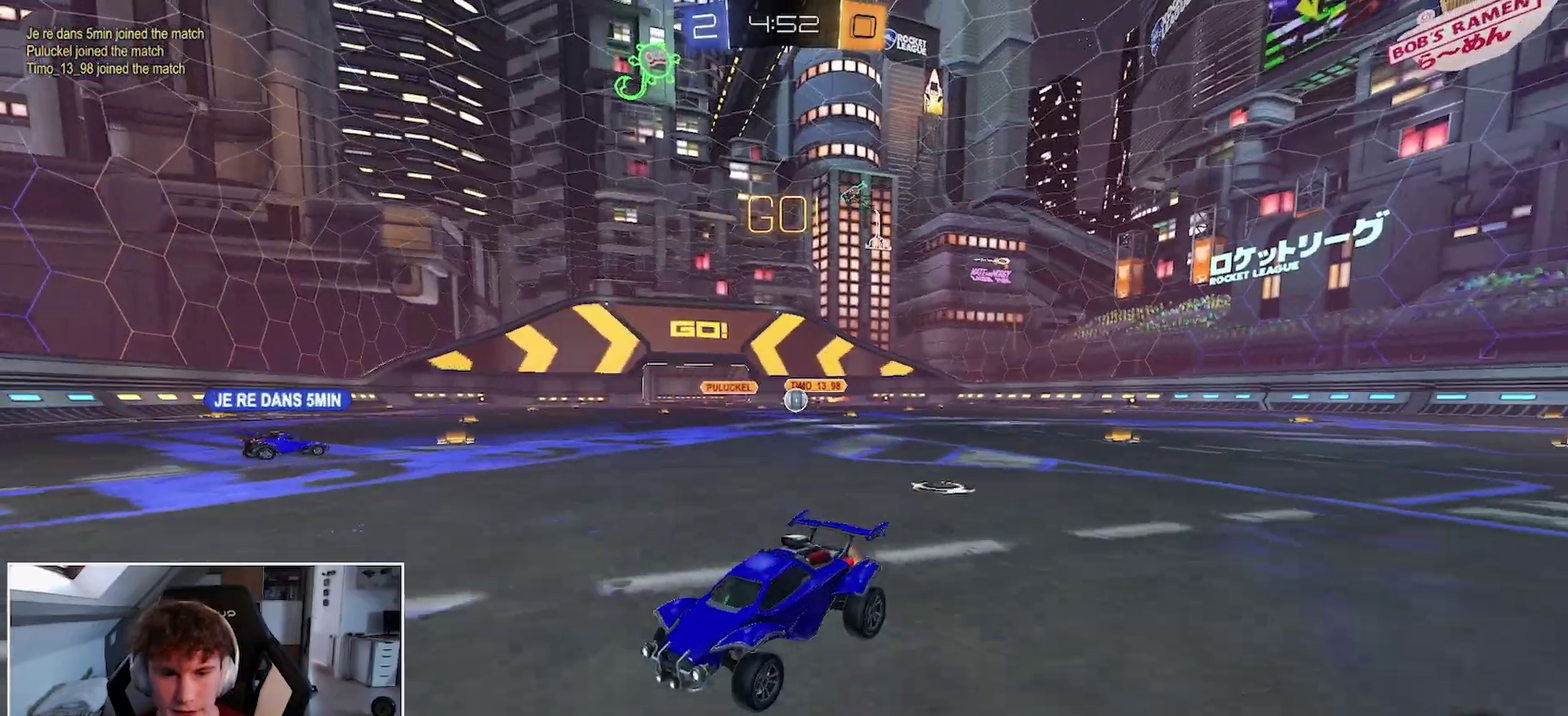
{"buttons": ["Y", "R1"], "left_stick": "left", "right_stick": "center", "events": [[83, "left_stick", "left"], [400, "Y", "down"]]}
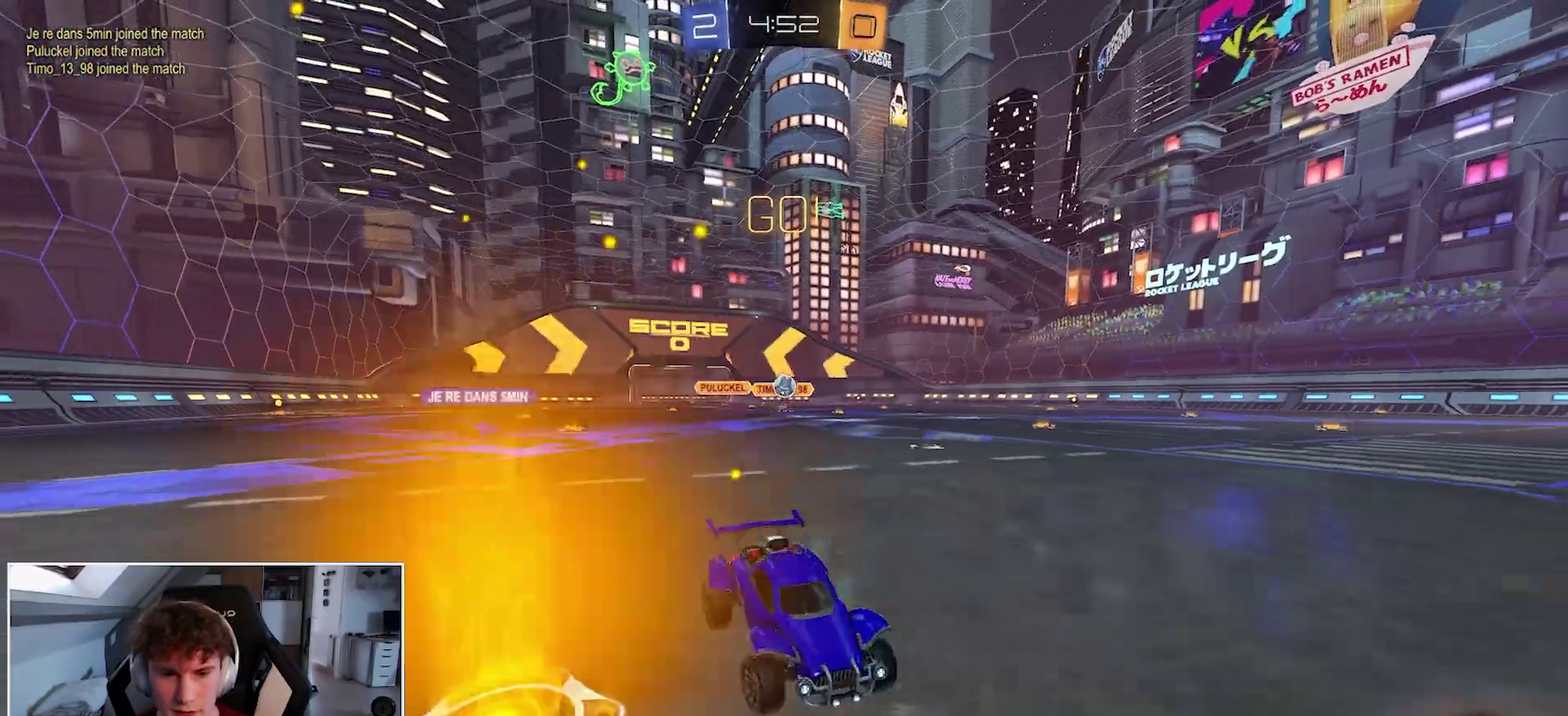
{"buttons": ["R1"], "left_stick": "right", "right_stick": "center", "events": [[33, "Y", "up"], [233, "left_stick", "right"], [350, "Y", "down"], [467, "Y", "up"]]}
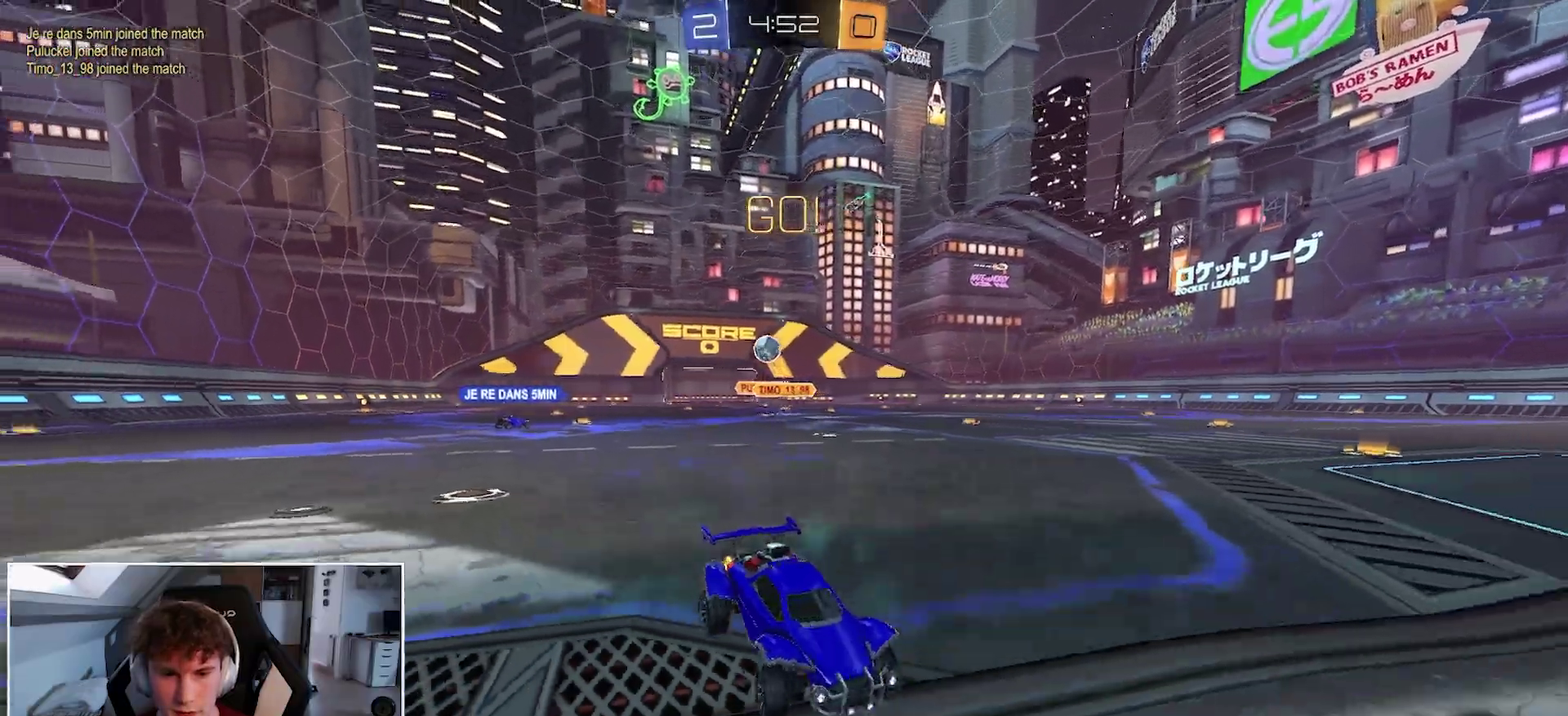
{"buttons": ["L1"], "left_stick": "right", "right_stick": "center", "events": [[250, "R1", "up"], [483, "L1", "down"]]}
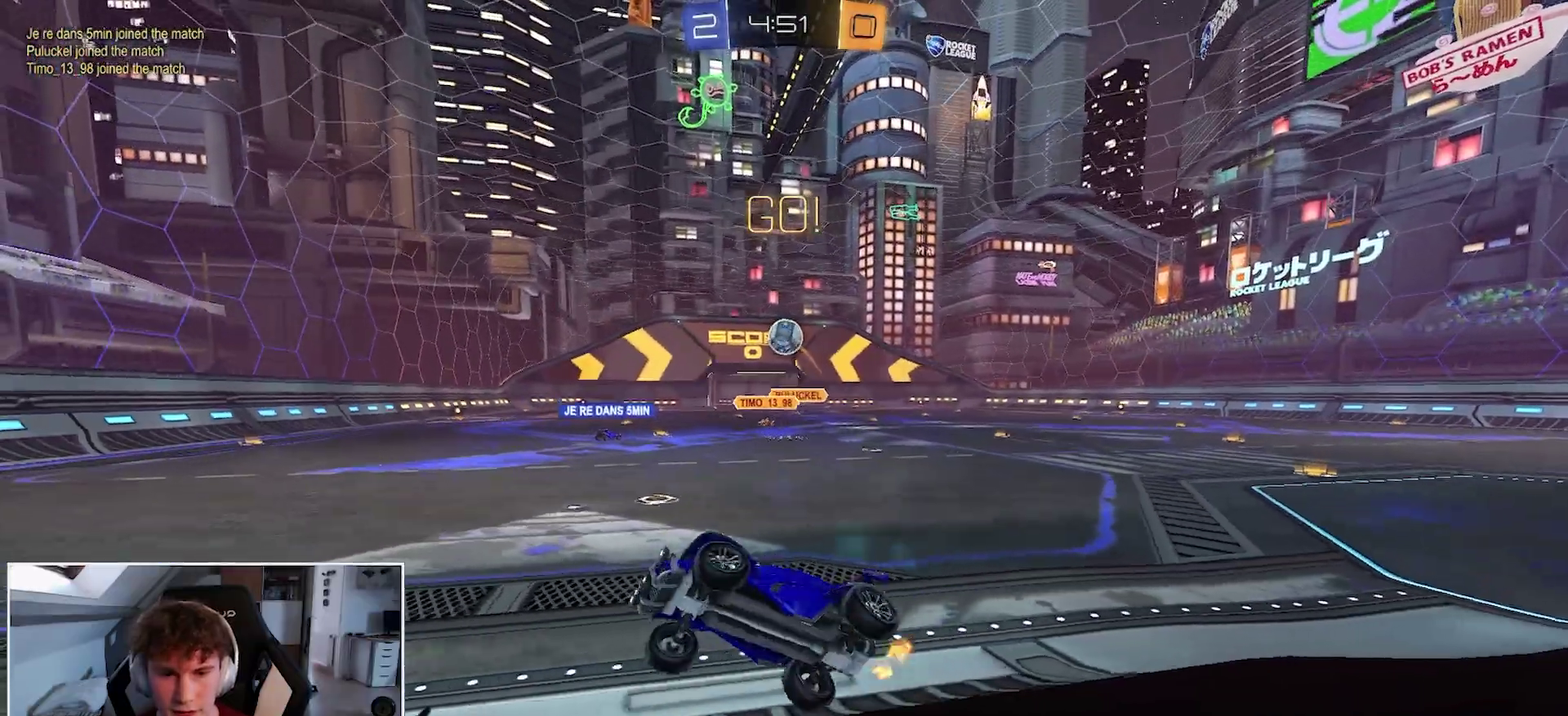
{"buttons": [], "left_stick": "right", "right_stick": "center", "events": [[133, "L1", "up"]]}